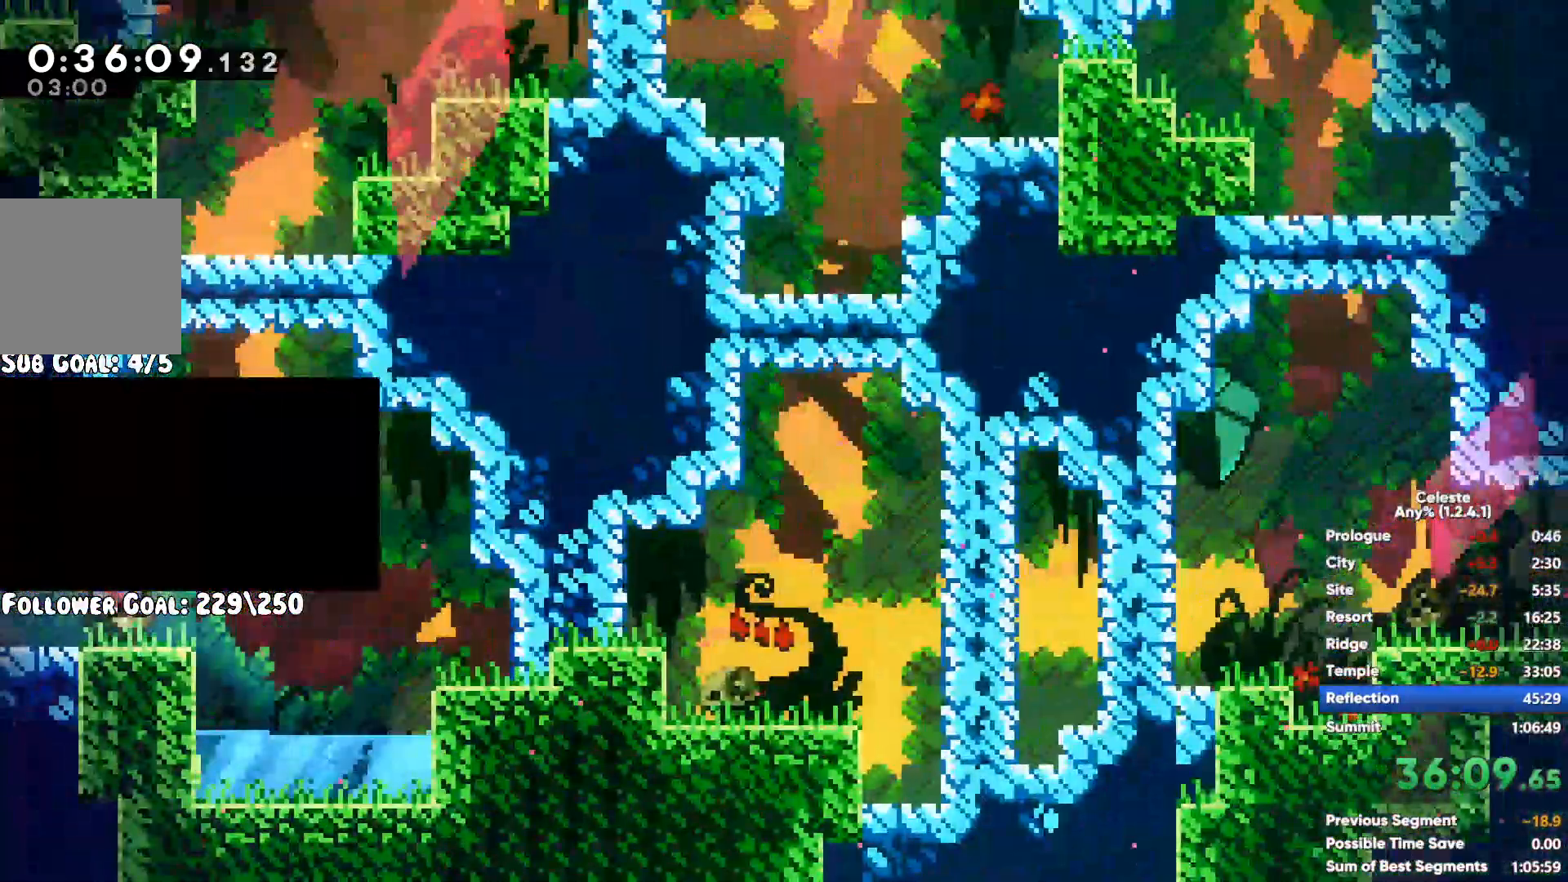
Gameplay with a controller (Xbox layout); each line is a JSON object with the inputs held at the frame after it. "events" lists button and stick changes between this image and that frame as [ms after this image, input, new state], when the widget could be followed in between. Not read: START.
{"buttons": ["R1"], "left_stick": "up-right", "right_stick": "center", "events": [[67, "R1", "down"], [133, "A", "down"], [267, "A", "up"], [350, "A", "down"], [450, "A", "up"]]}
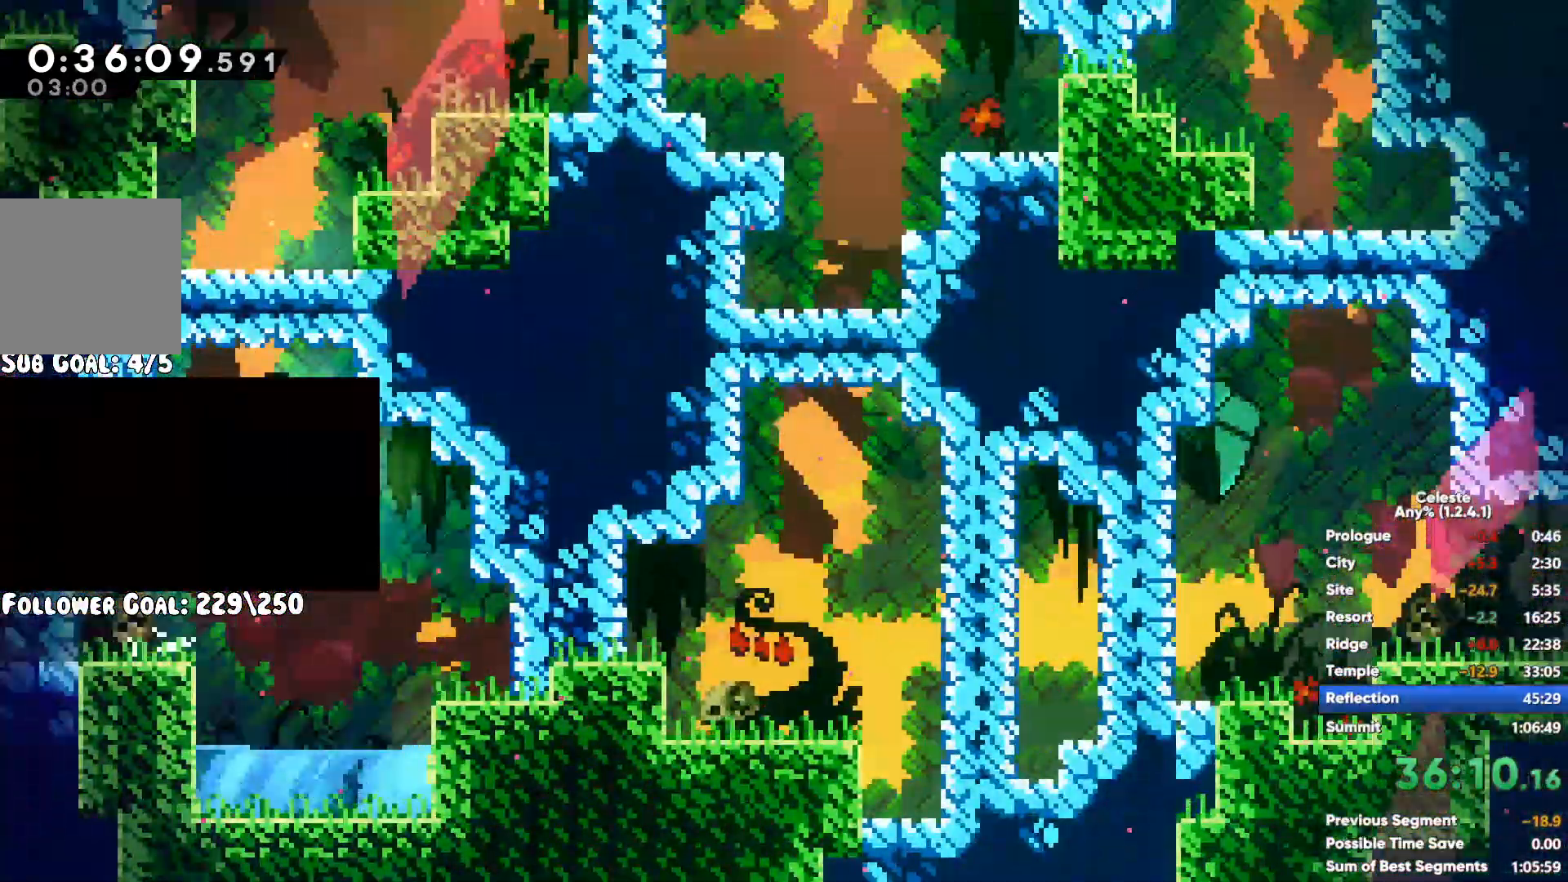
{"buttons": ["A"], "left_stick": "right", "right_stick": "center", "events": [[50, "left_stick", "right"], [67, "R1", "up"], [200, "A", "down"]]}
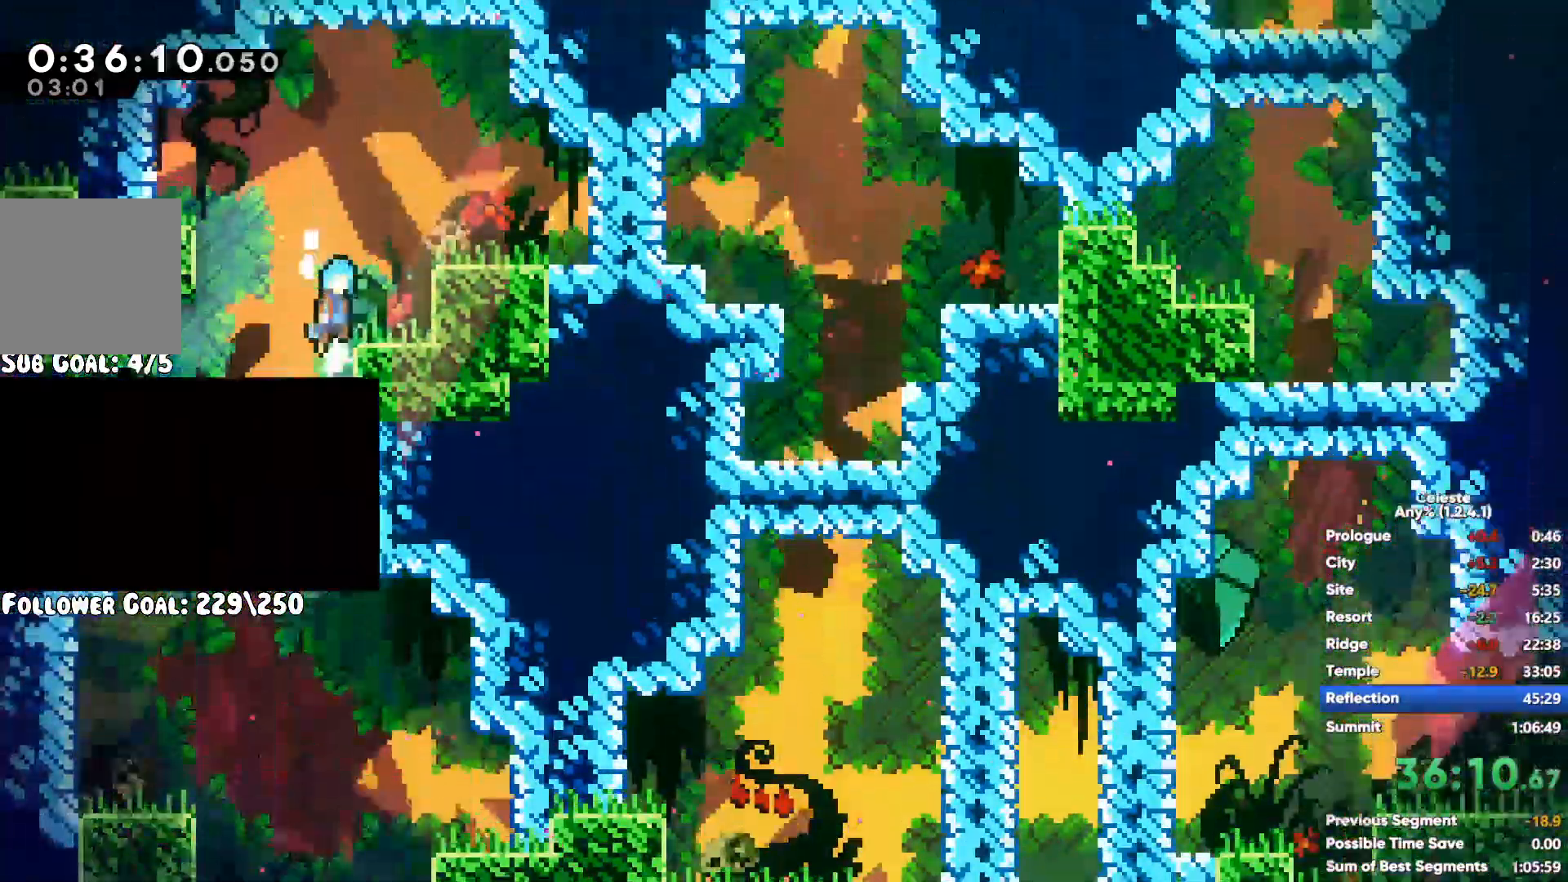
{"buttons": ["A"], "left_stick": "right", "right_stick": "center", "events": [[117, "A", "up"], [267, "left_stick", "center"], [383, "A", "down"], [417, "left_stick", "right"]]}
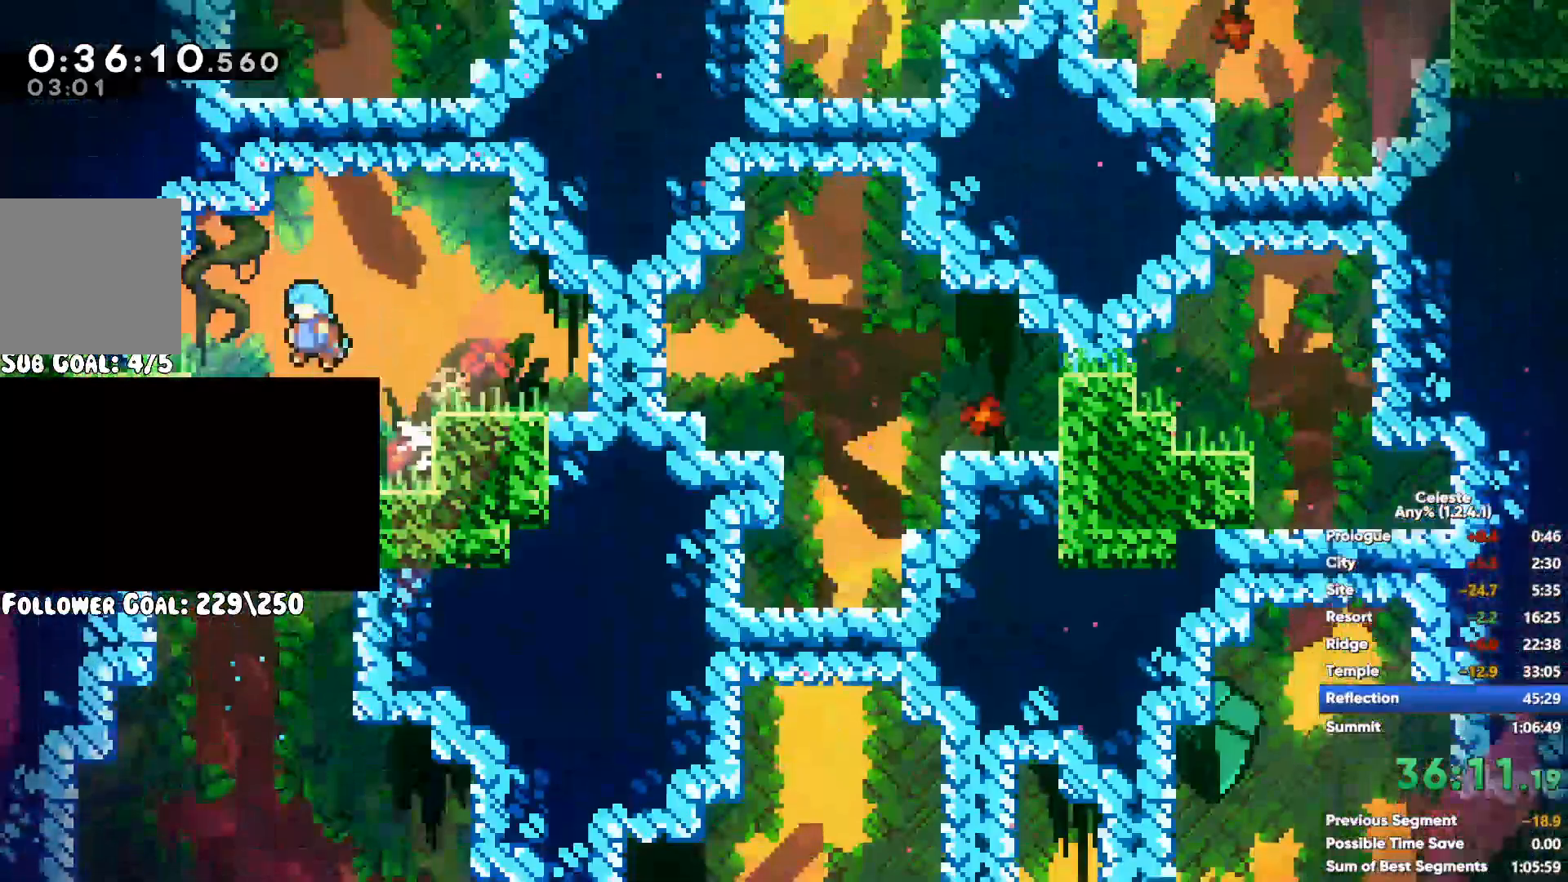
{"buttons": [], "left_stick": "right", "right_stick": "center", "events": [[100, "A", "up"], [117, "X", "down"], [250, "X", "up"]]}
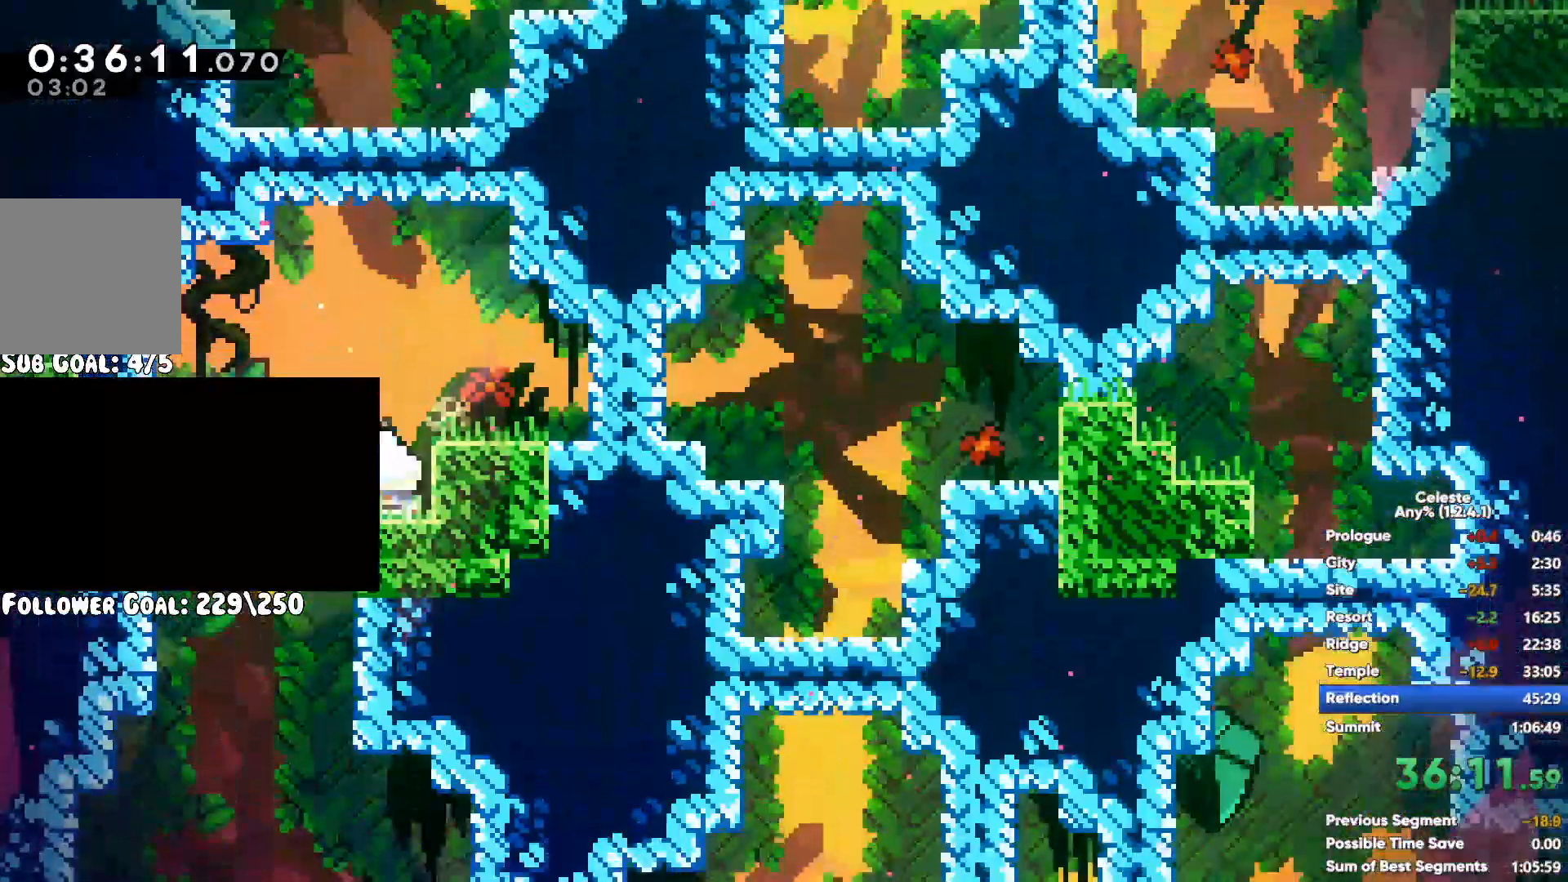
{"buttons": [], "left_stick": "down-right", "right_stick": "center", "events": [[500, "left_stick", "down-right"]]}
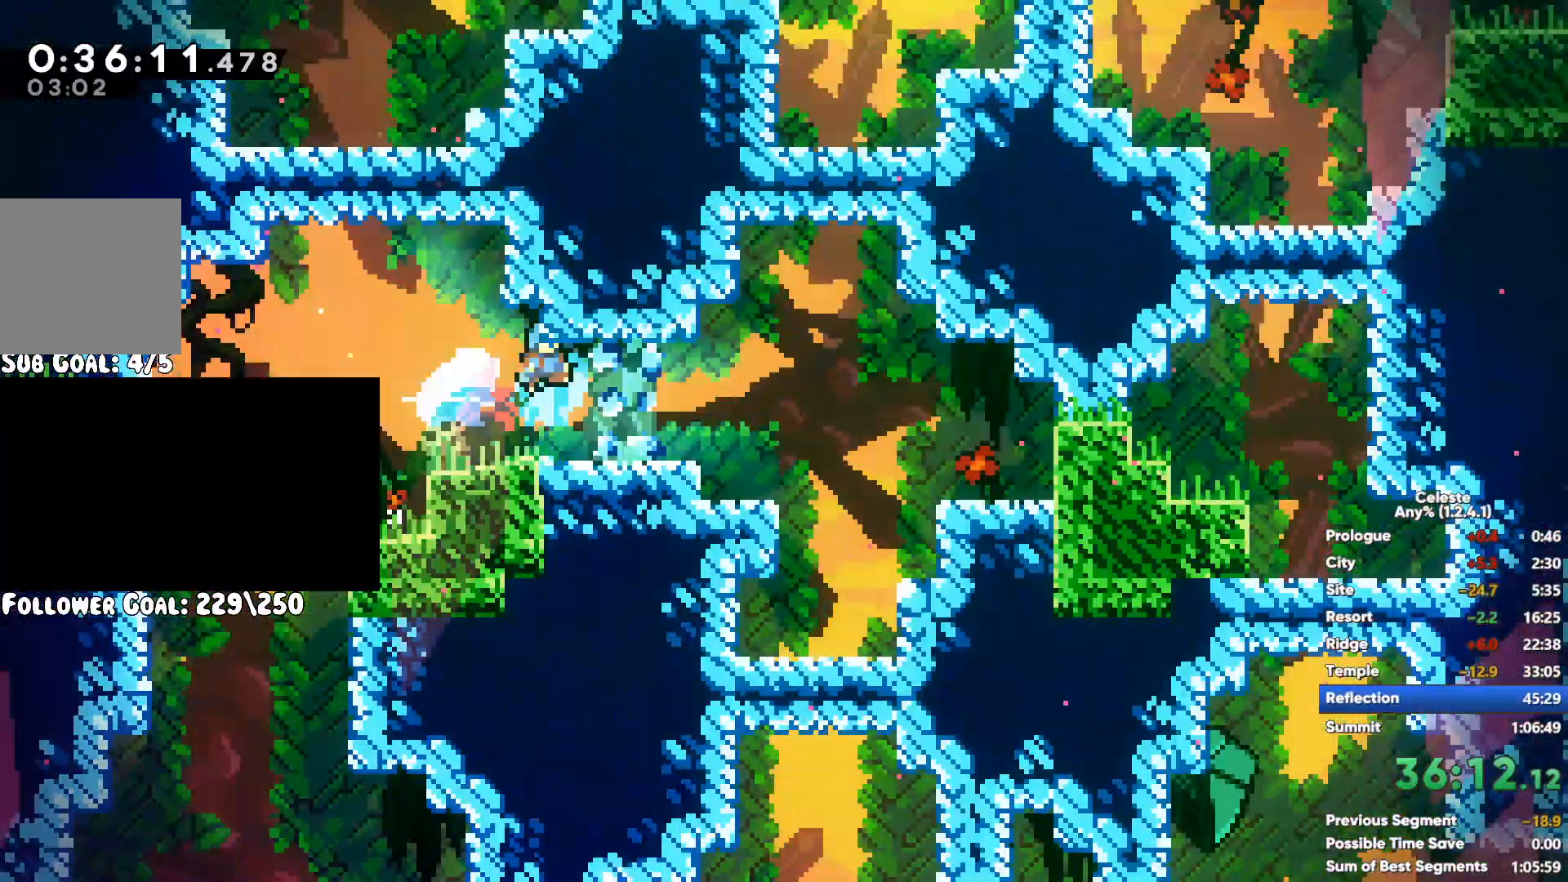
{"buttons": [], "left_stick": "down-right", "right_stick": "center", "events": [[117, "A", "down"], [217, "A", "up"], [217, "X", "down"], [367, "X", "up"], [450, "A", "down"], [467, "A", "up"]]}
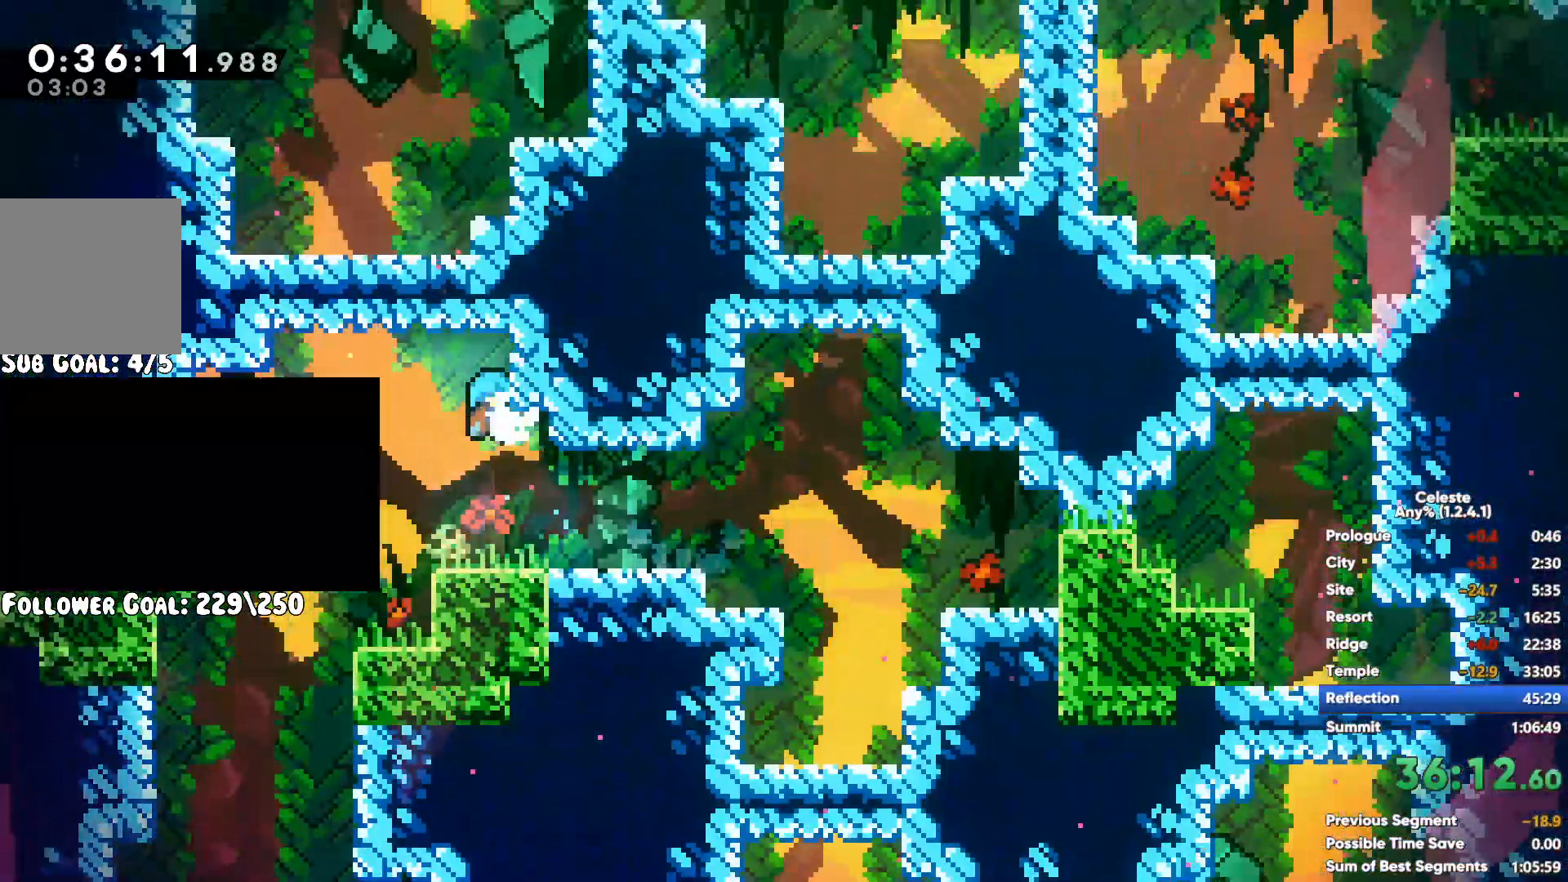
{"buttons": [], "left_stick": "up-left", "right_stick": "center", "events": [[367, "left_stick", "up-right"], [417, "left_stick", "up-left"]]}
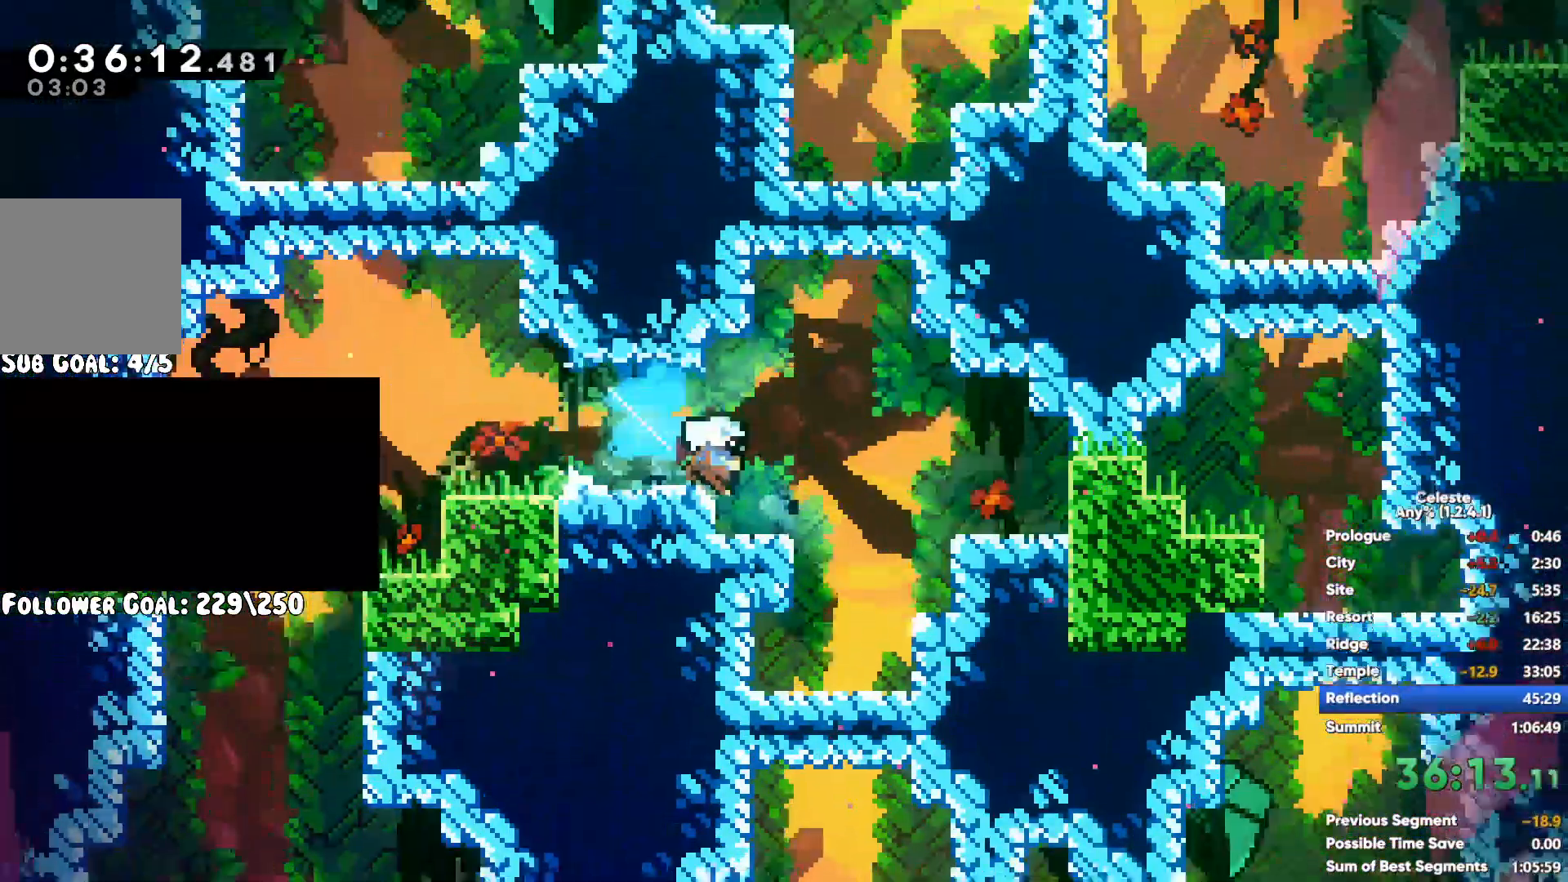
{"buttons": ["X"], "left_stick": "down", "right_stick": "center", "events": [[317, "left_stick", "down-left"], [383, "left_stick", "down"], [483, "X", "down"]]}
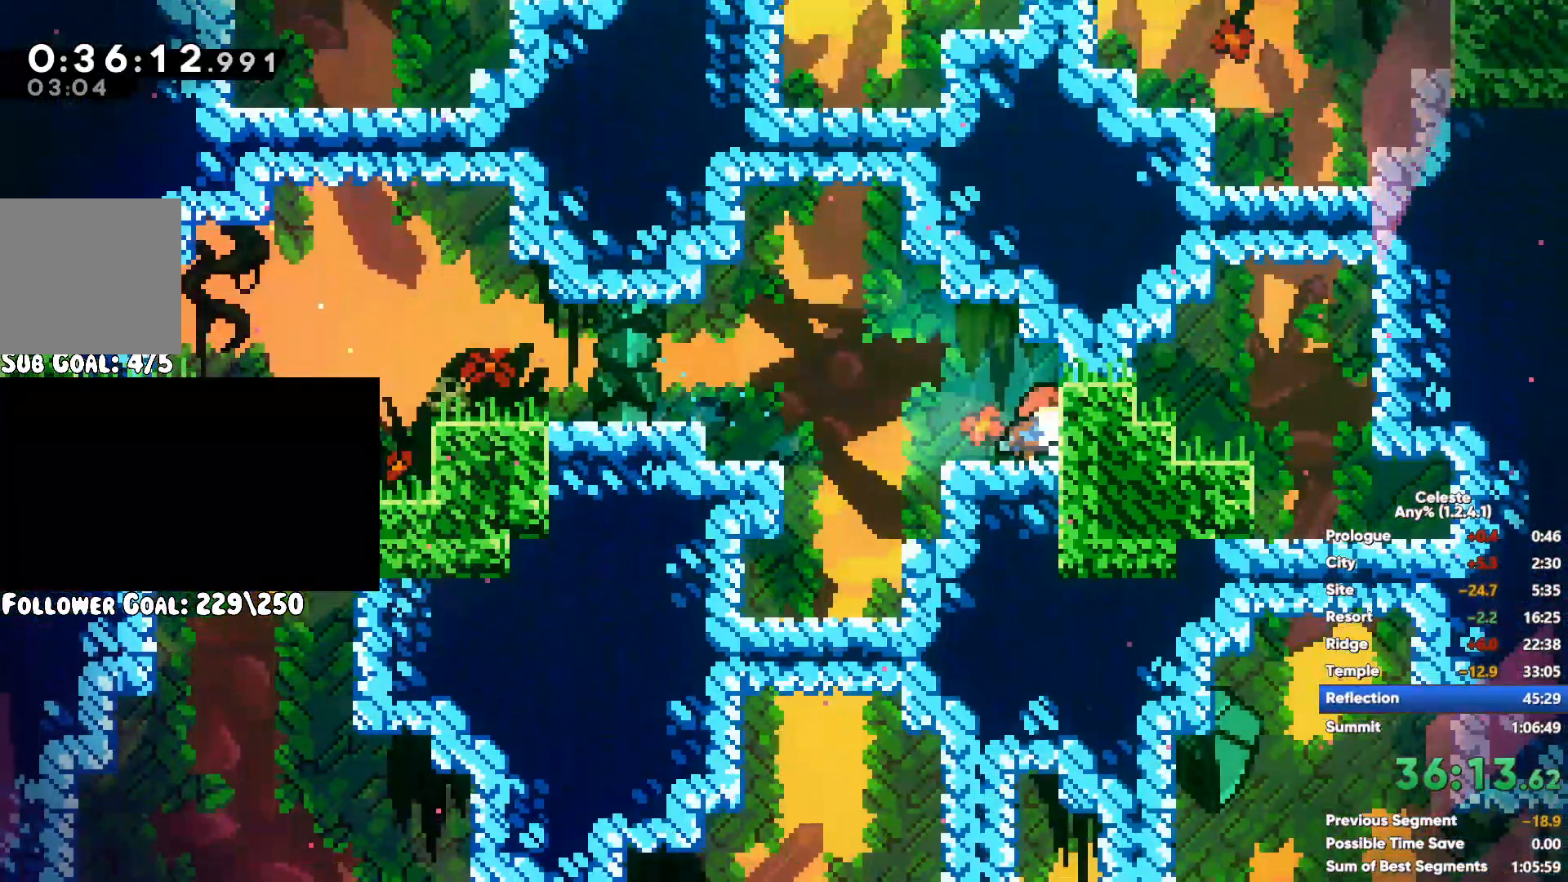
{"buttons": [], "left_stick": "down", "right_stick": "center", "events": [[117, "X", "up"]]}
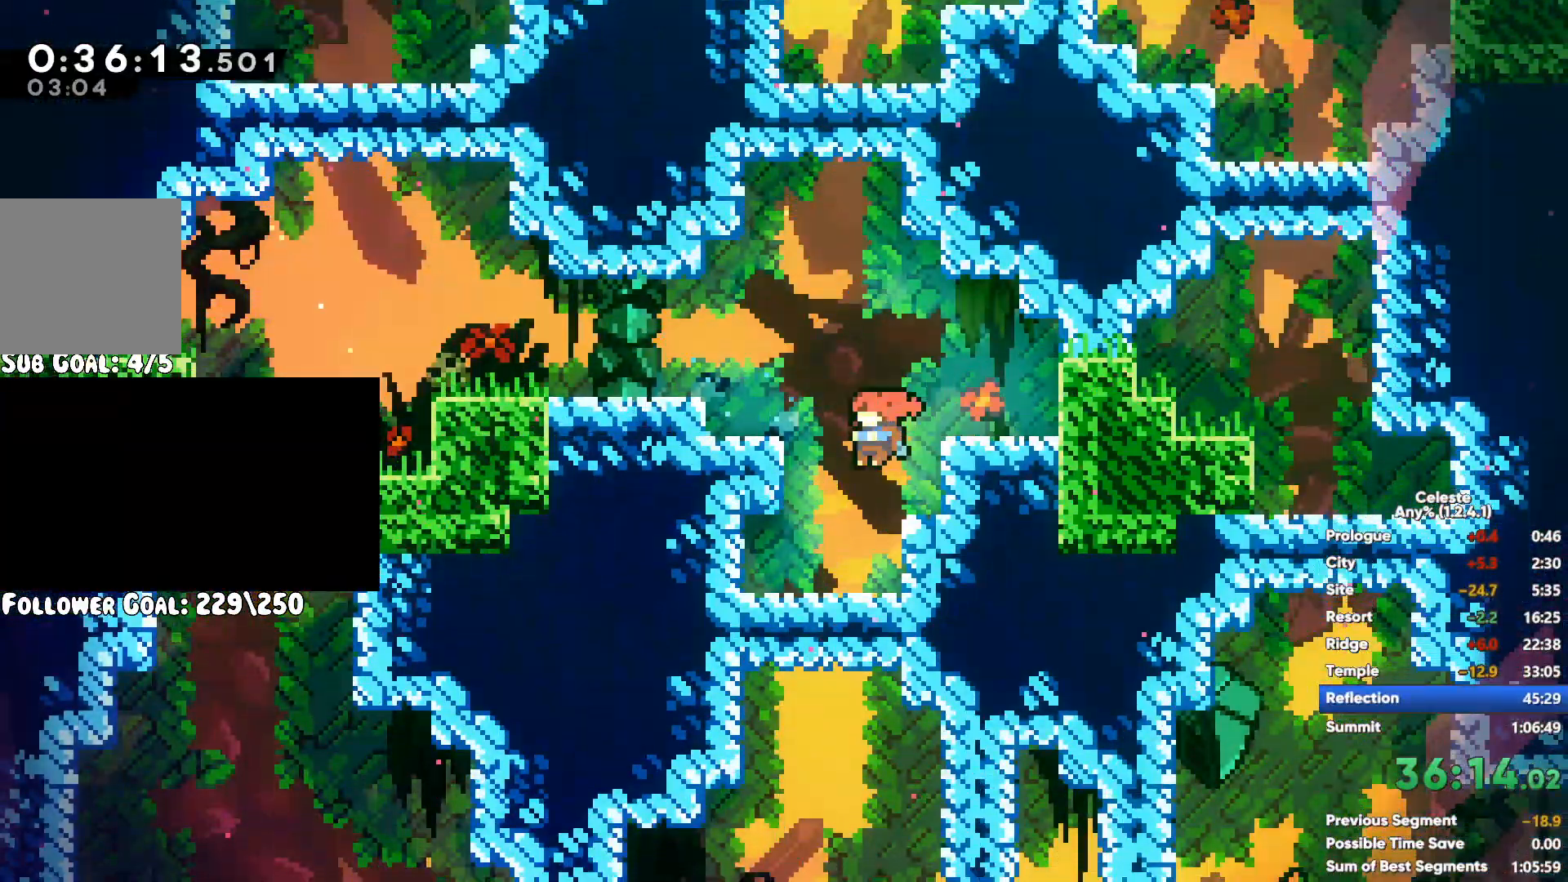
{"buttons": [], "left_stick": "center", "right_stick": "center", "events": [[33, "left_stick", "center"], [317, "left_stick", "right"], [433, "left_stick", "center"]]}
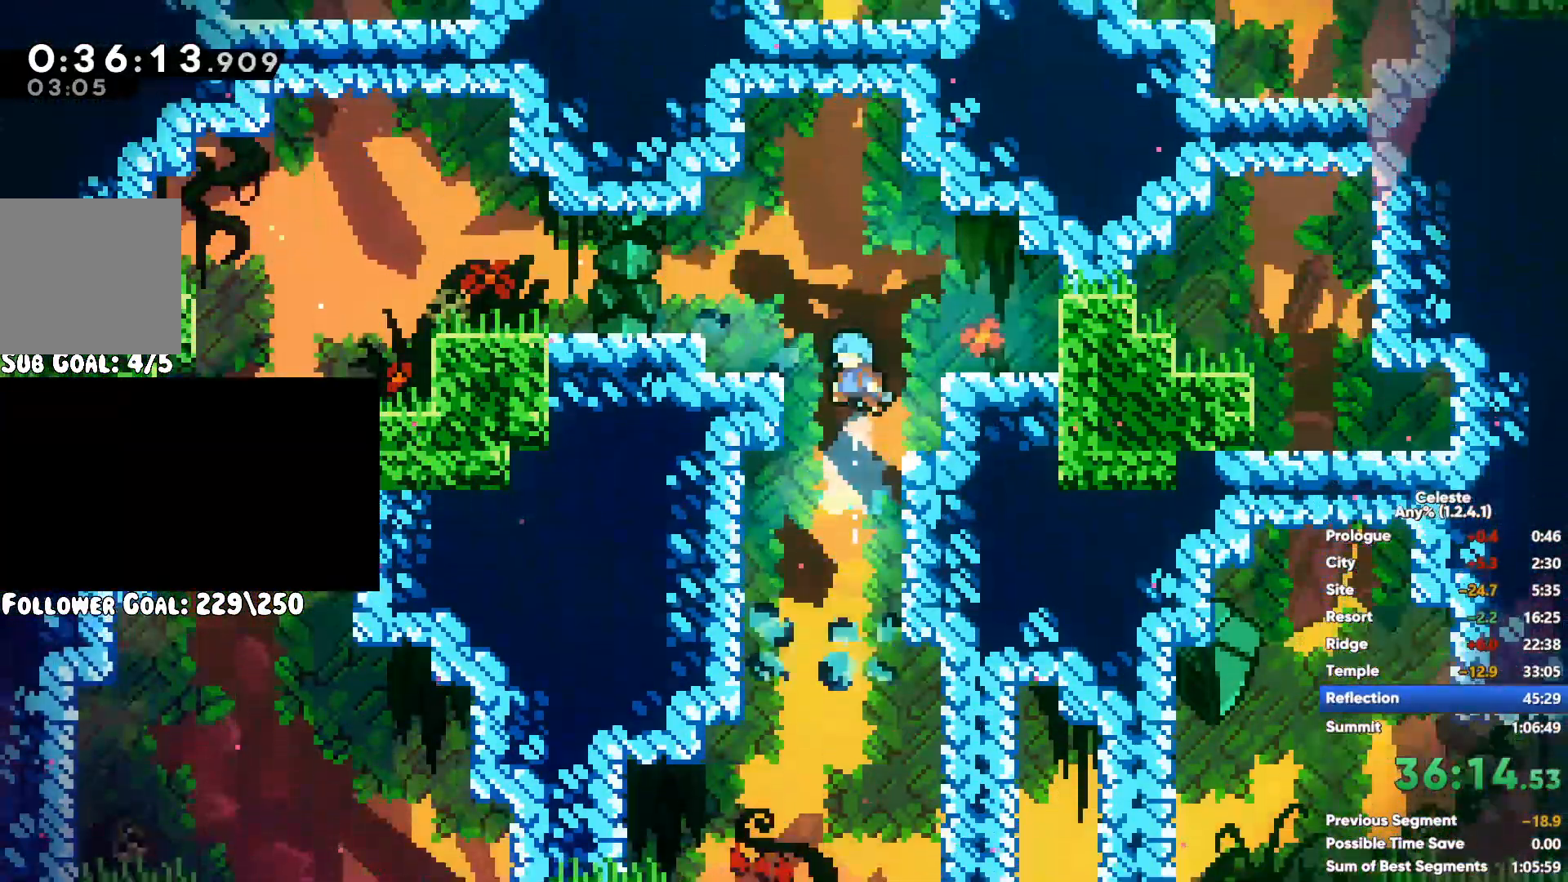
{"buttons": ["A"], "left_stick": "right", "right_stick": "center", "events": [[367, "A", "down"], [467, "left_stick", "right"]]}
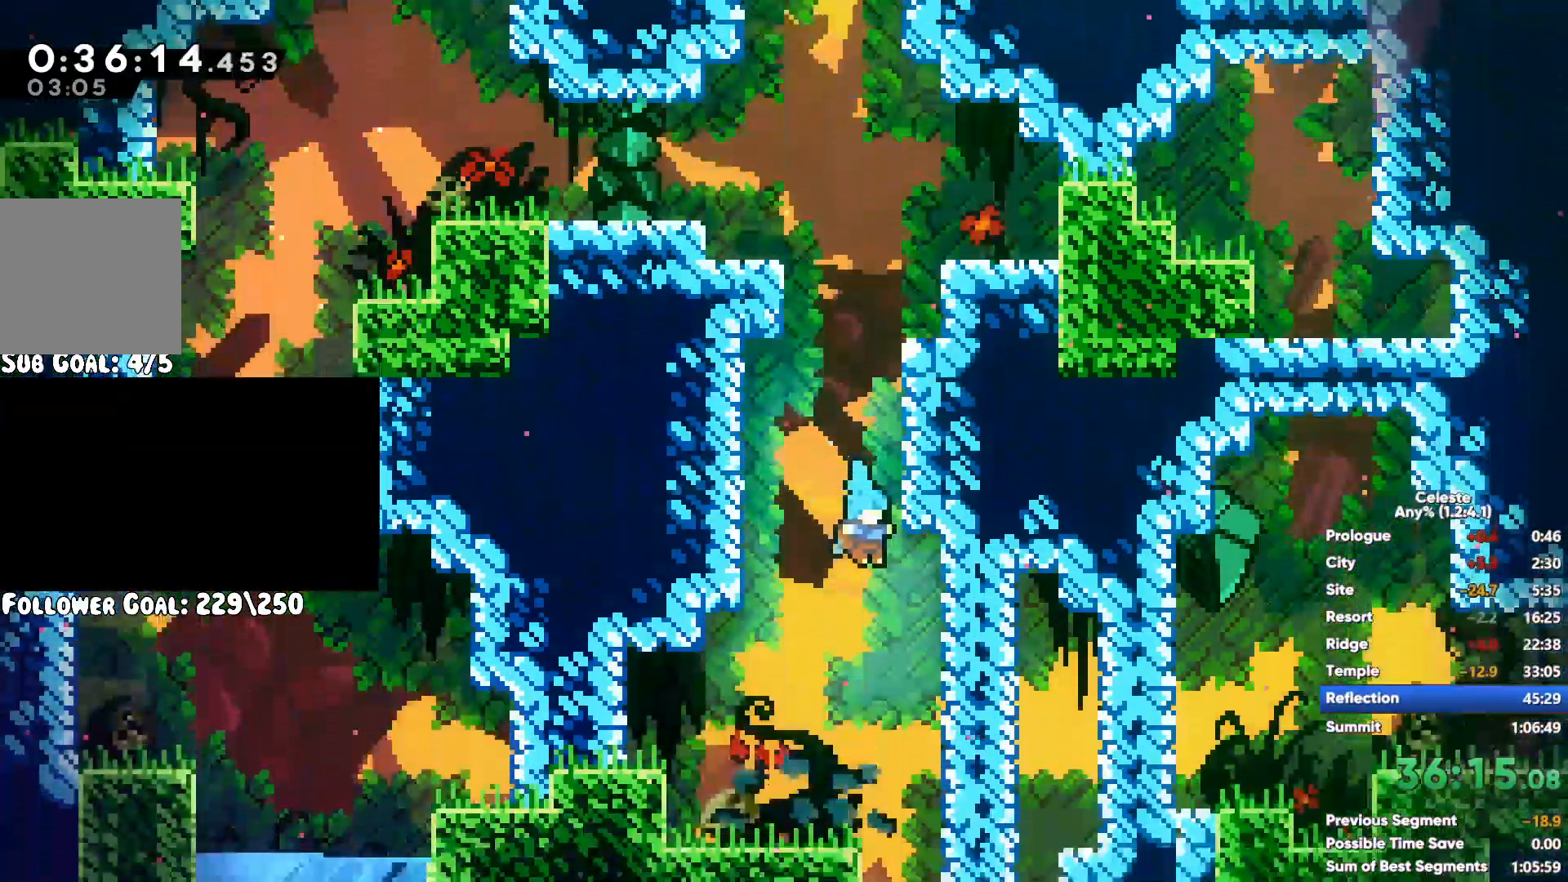
{"buttons": [], "left_stick": "right", "right_stick": "center", "events": [[33, "A", "up"], [33, "X", "down"], [167, "X", "up"]]}
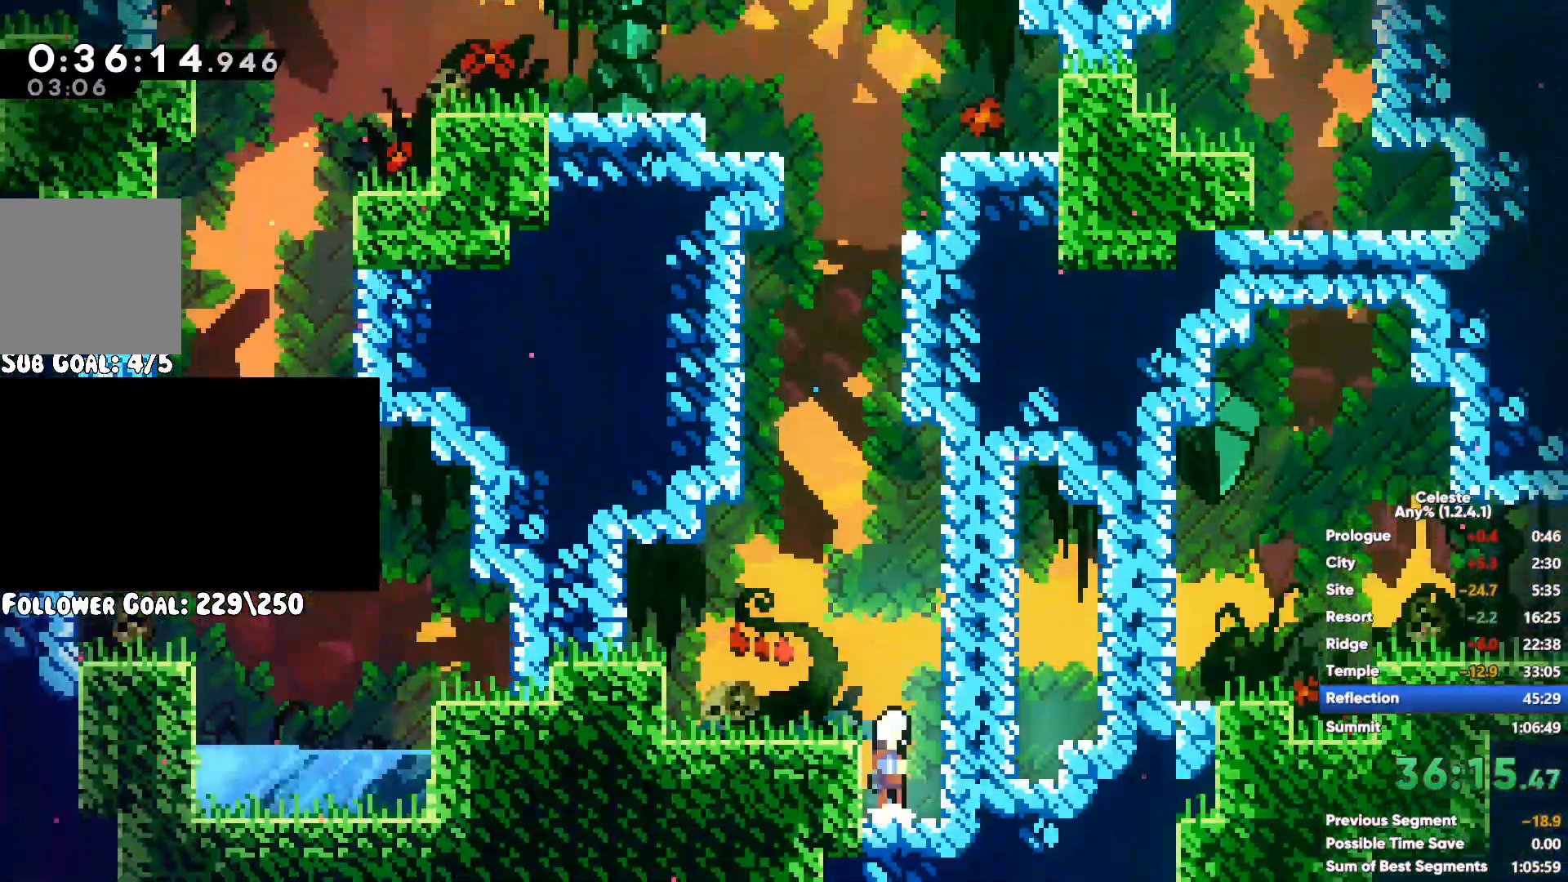
{"buttons": ["A"], "left_stick": "right", "right_stick": "center", "events": [[200, "left_stick", "center"], [400, "A", "down"], [400, "left_stick", "right"]]}
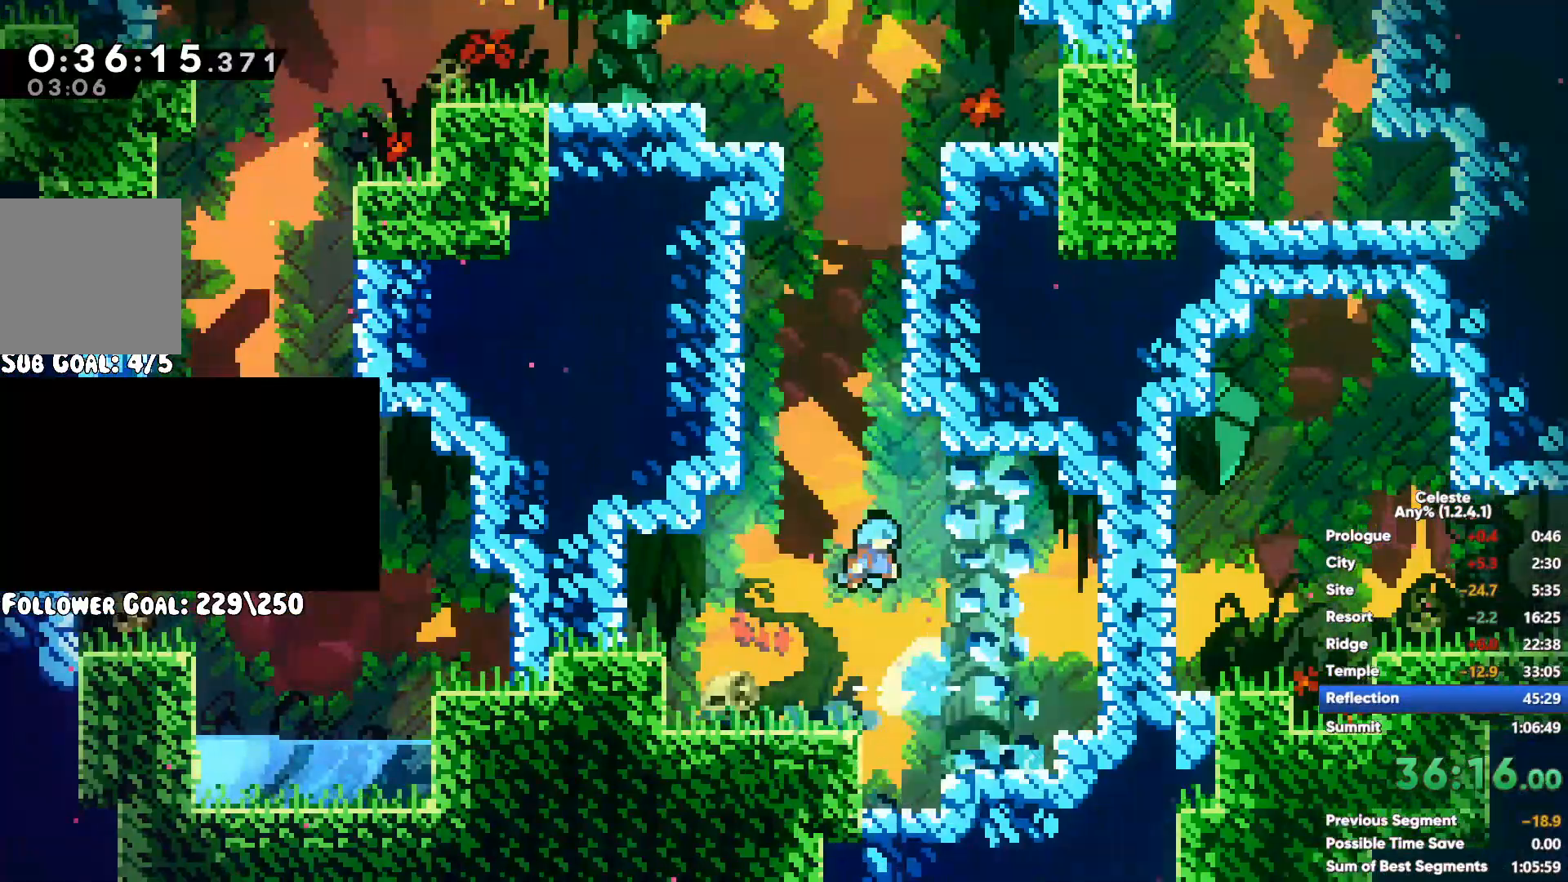
{"buttons": [], "left_stick": "right", "right_stick": "center", "events": [[83, "X", "down"], [100, "A", "up"], [233, "X", "up"]]}
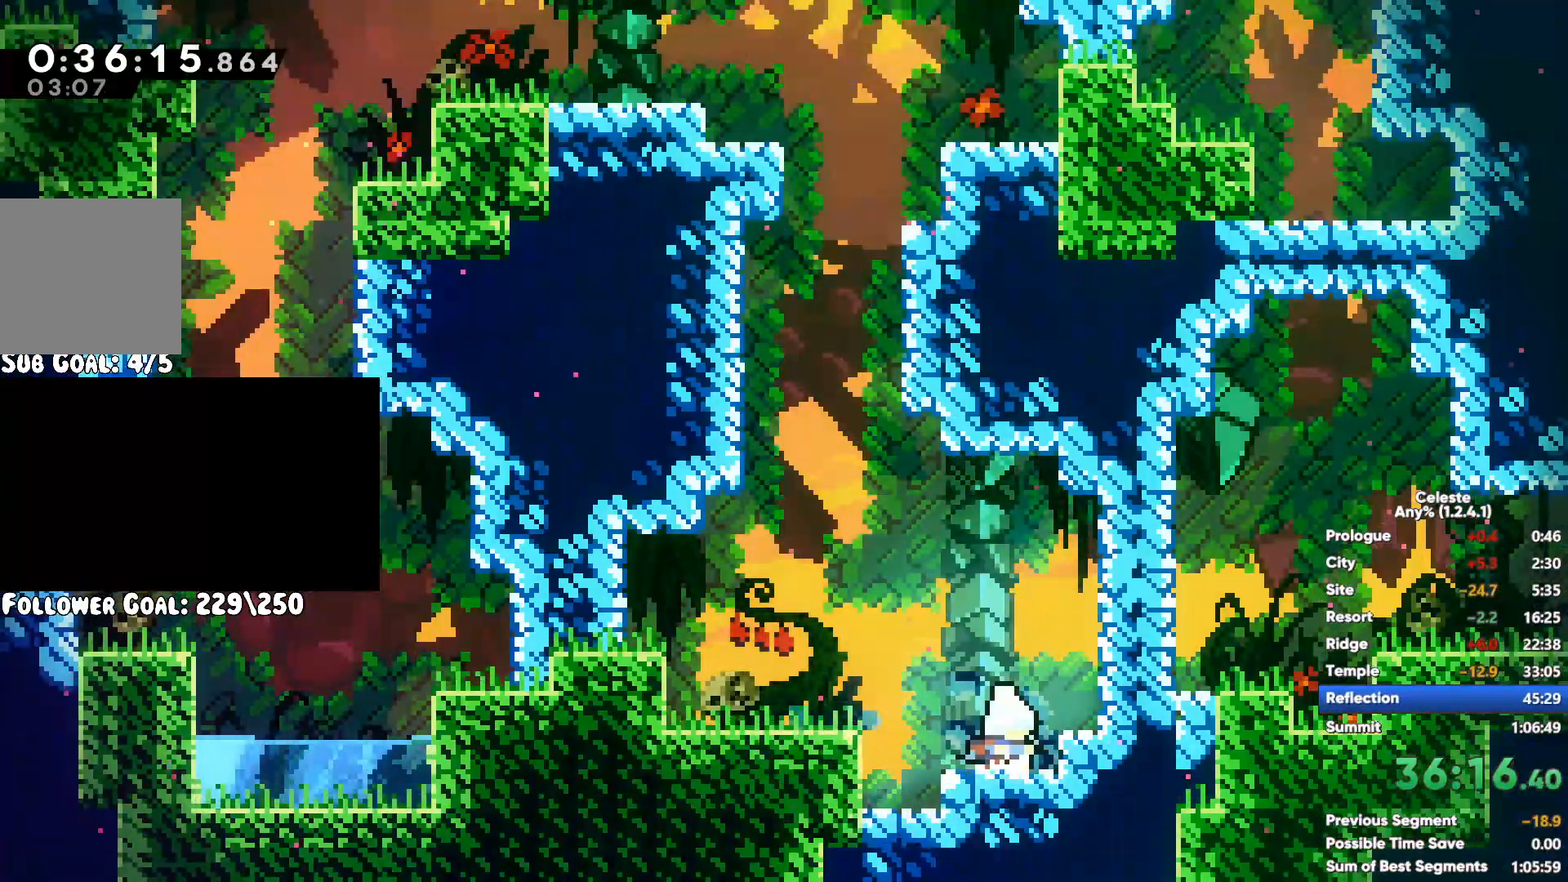
{"buttons": ["X"], "left_stick": "right", "right_stick": "center", "events": [[367, "A", "down"], [483, "A", "up"], [483, "X", "down"]]}
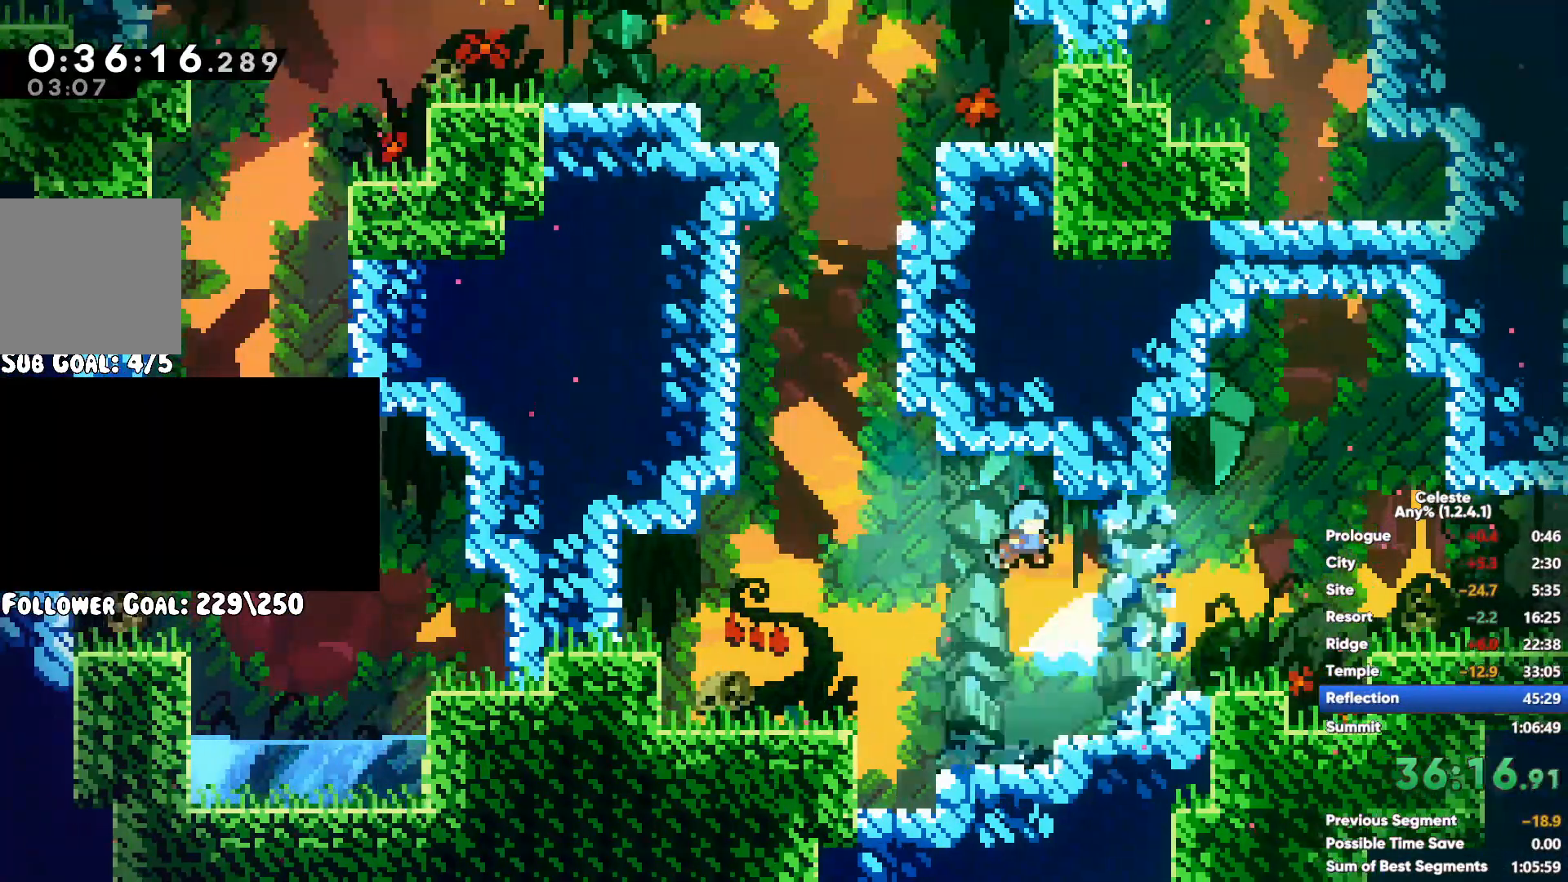
{"buttons": ["X"], "left_stick": "right", "right_stick": "center", "events": [[167, "X", "up"], [250, "X", "down"], [350, "X", "up"], [433, "X", "down"]]}
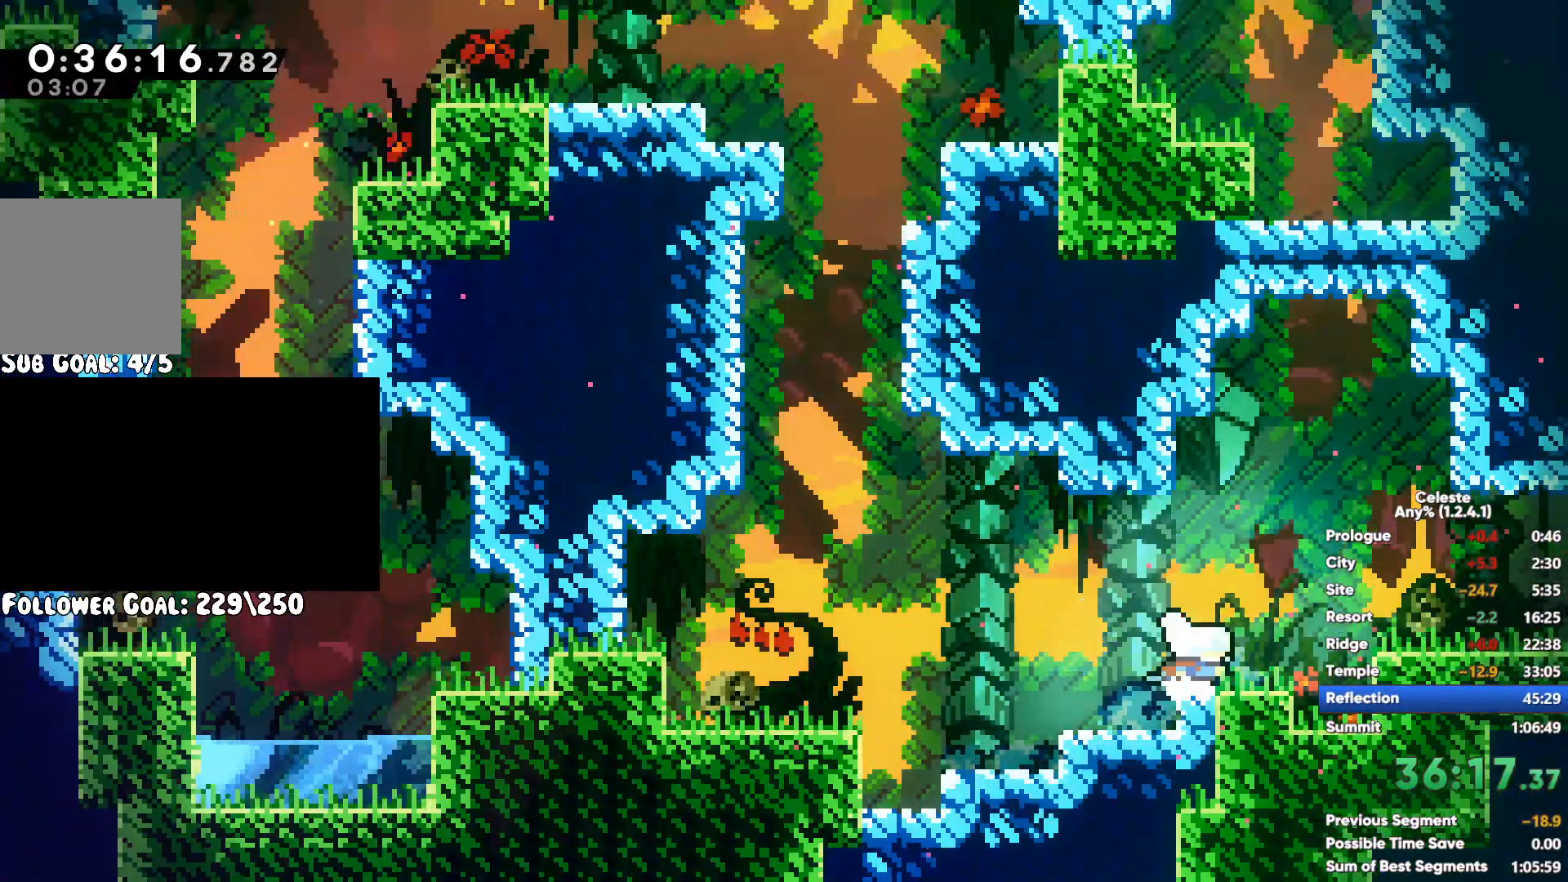
{"buttons": [], "left_stick": "right", "right_stick": "center", "events": [[33, "X", "up"]]}
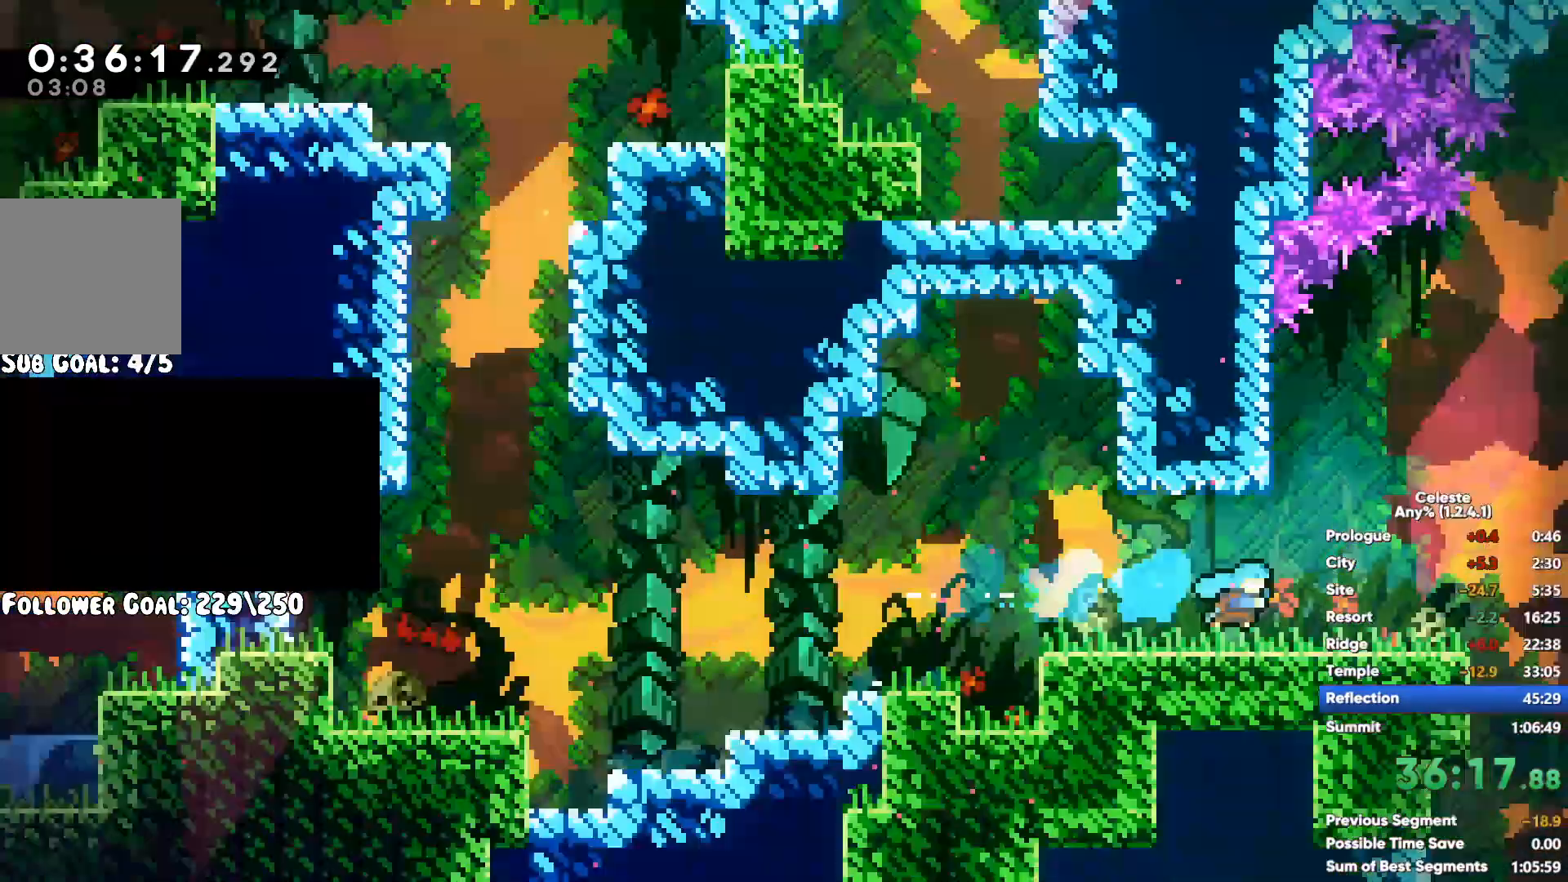
{"buttons": ["A"], "left_stick": "right", "right_stick": "center", "events": [[400, "A", "down"]]}
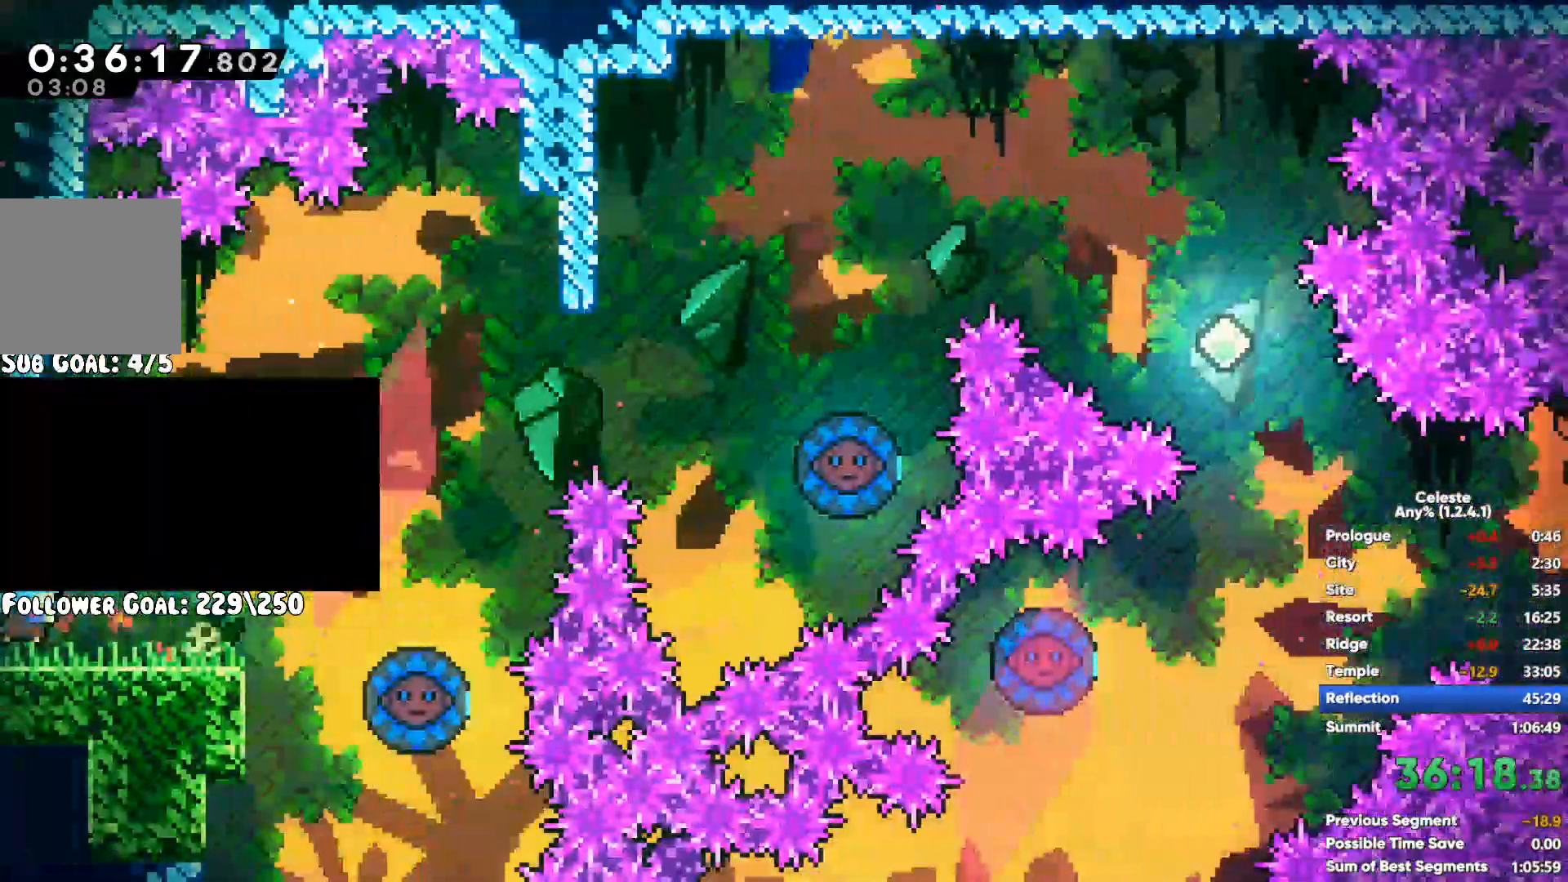
{"buttons": [], "left_stick": "left", "right_stick": "center", "events": [[167, "A", "up"], [300, "left_stick", "center"], [400, "left_stick", "left"]]}
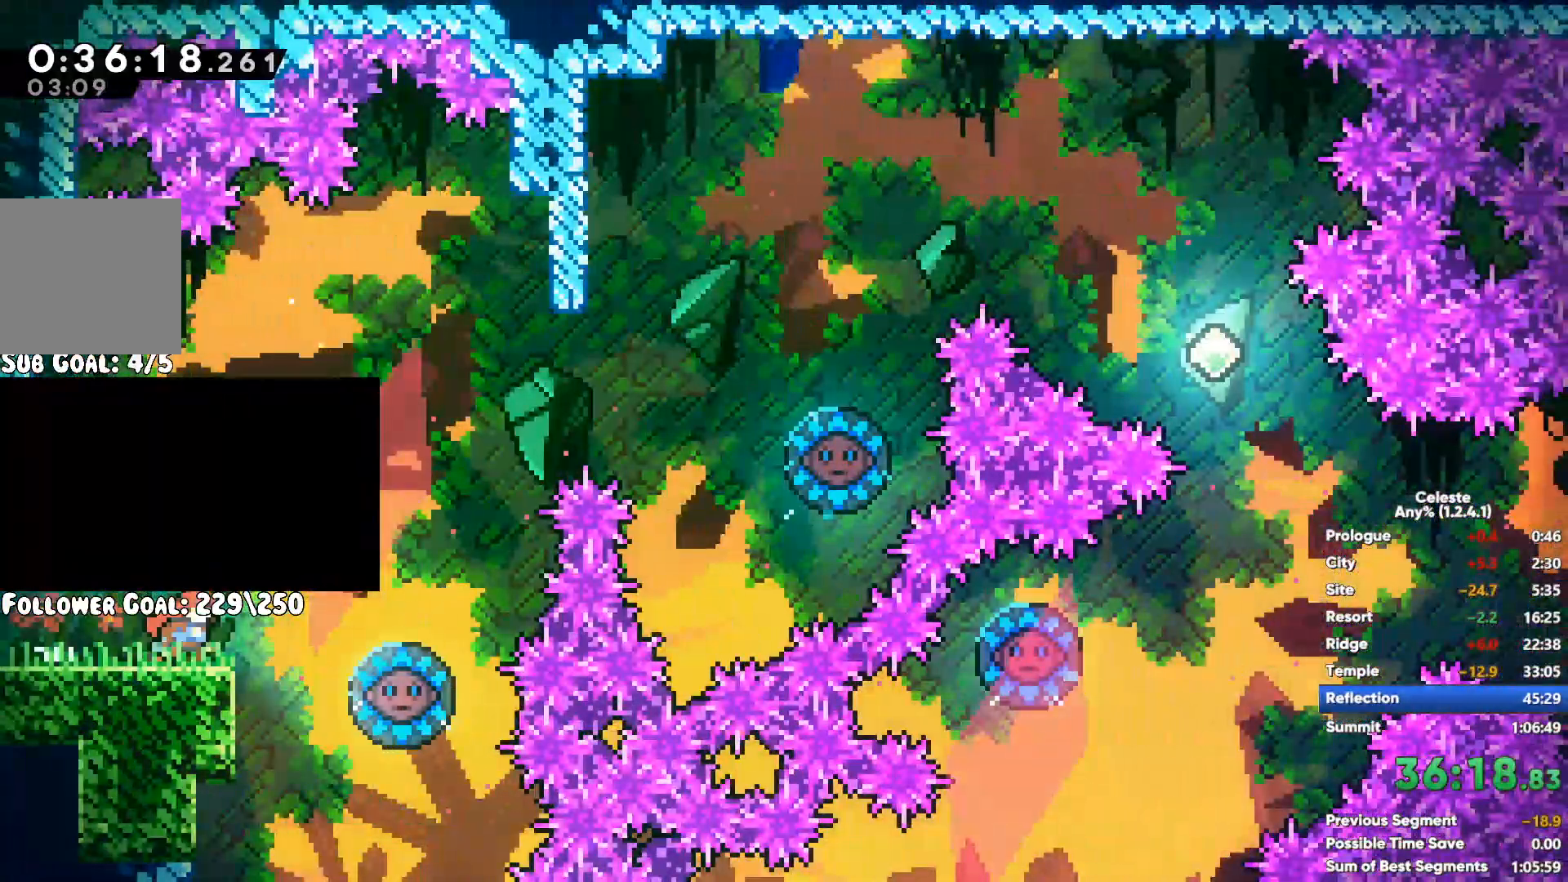
{"buttons": [], "left_stick": "right", "right_stick": "center", "events": [[267, "left_stick", "center"], [417, "left_stick", "right"]]}
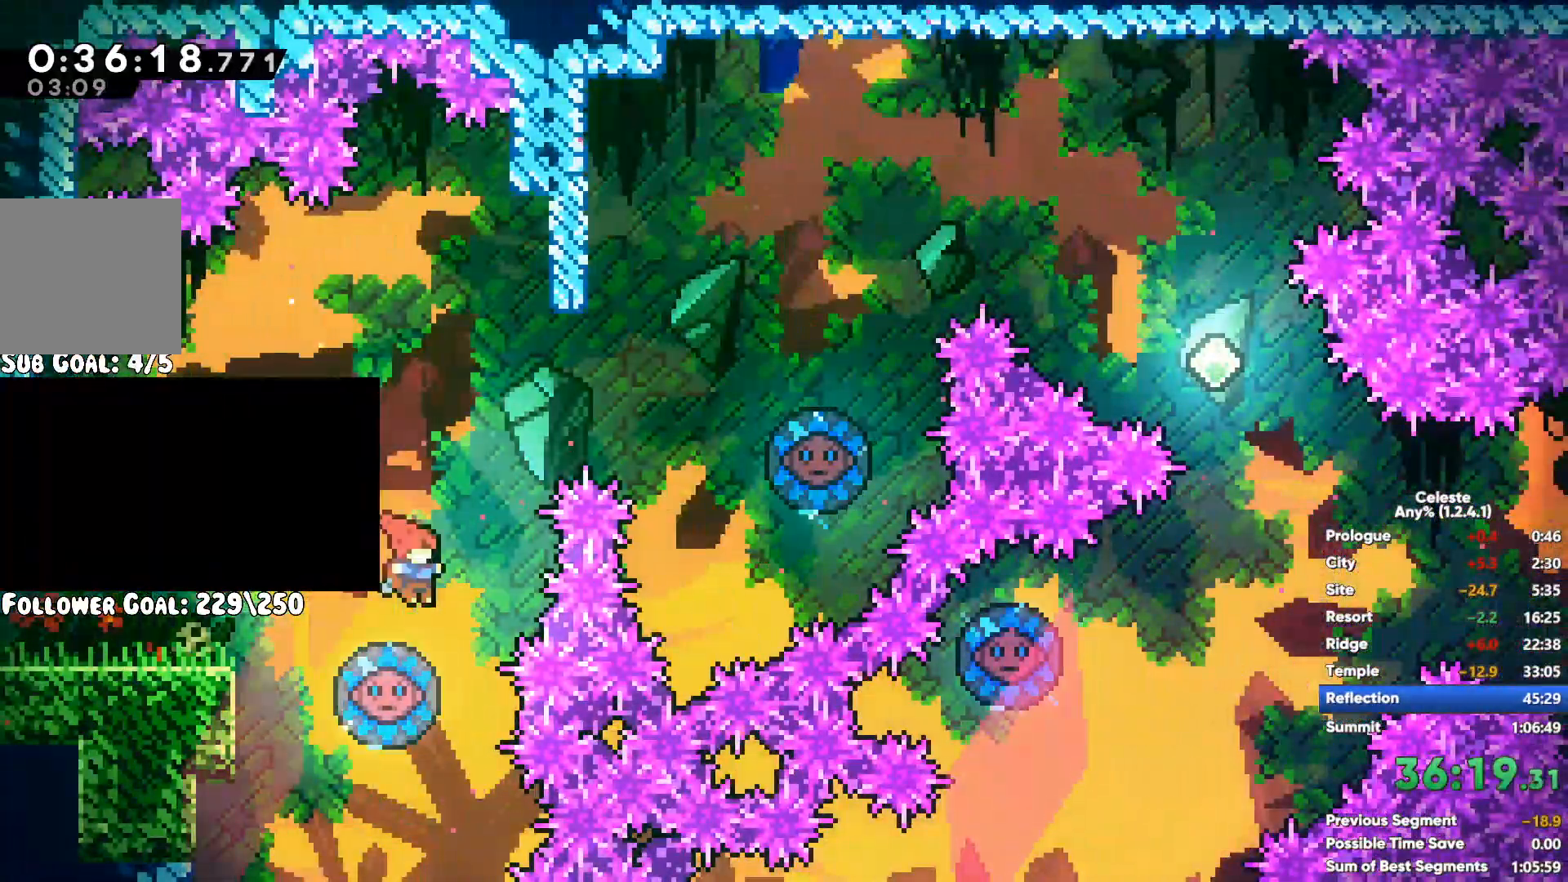
{"buttons": [], "left_stick": "up-right", "right_stick": "center", "events": [[17, "X", "down"], [150, "X", "up"], [217, "left_stick", "center"], [333, "left_stick", "right"], [500, "left_stick", "up-right"]]}
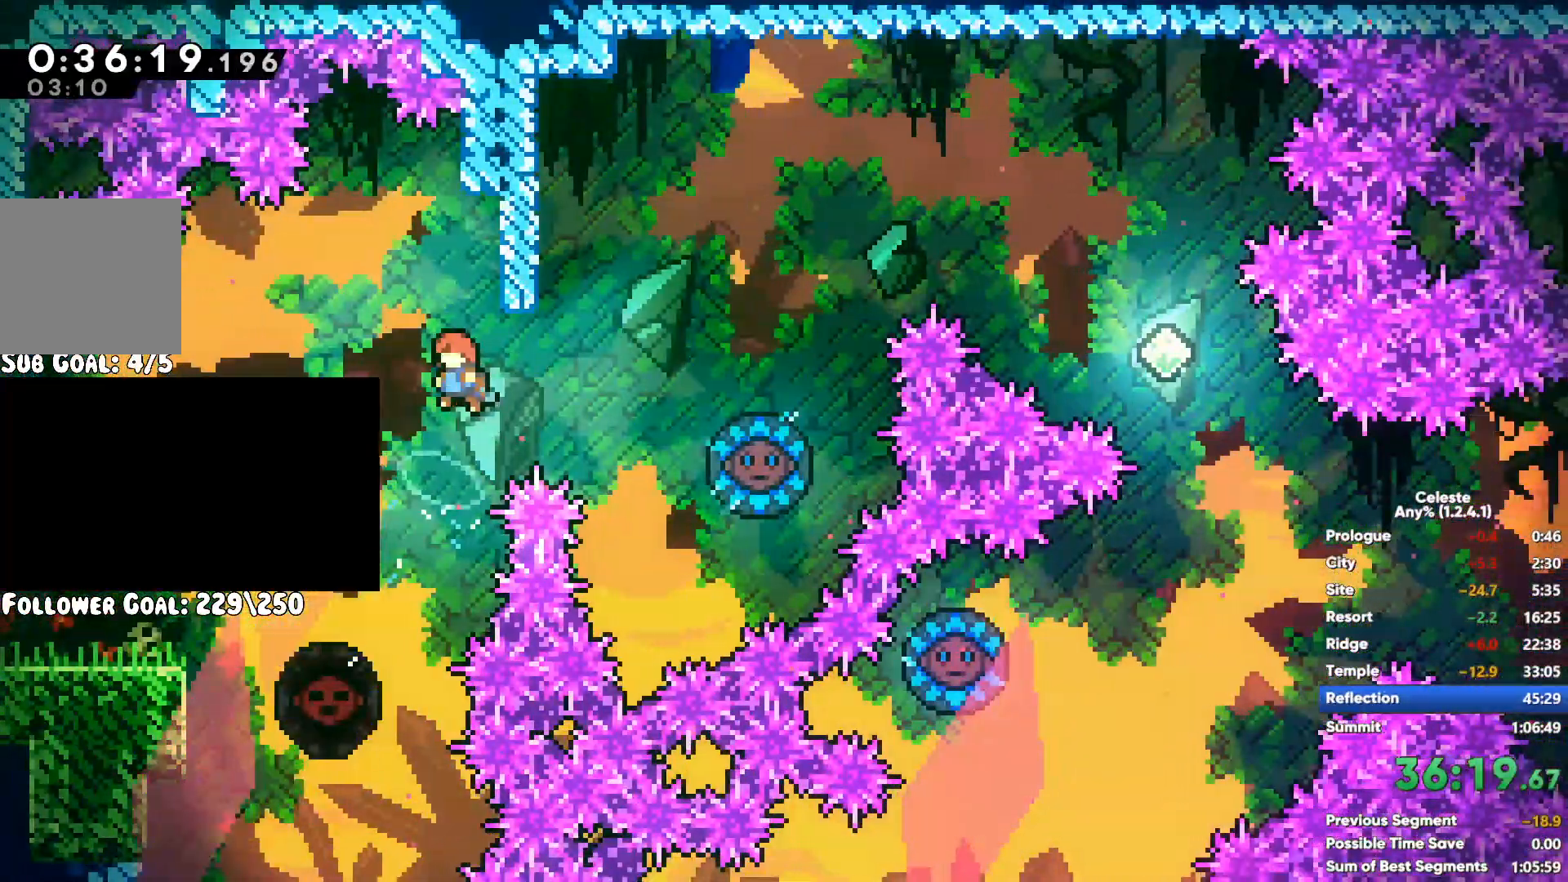
{"buttons": [], "left_stick": "up-right", "right_stick": "center", "events": []}
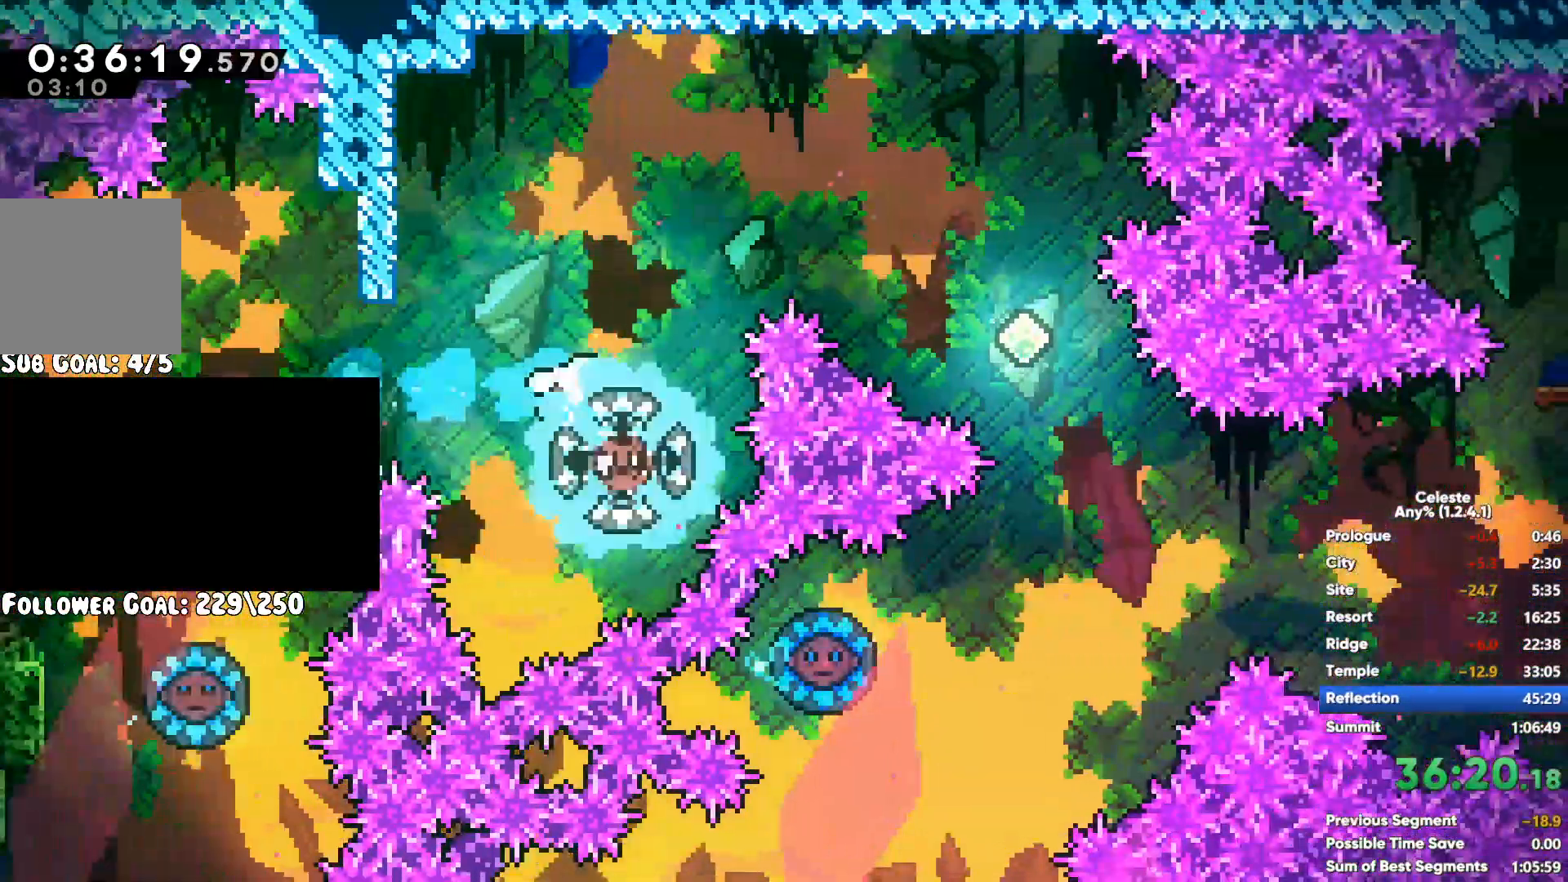
{"buttons": [], "left_stick": "up-right", "right_stick": "center", "events": []}
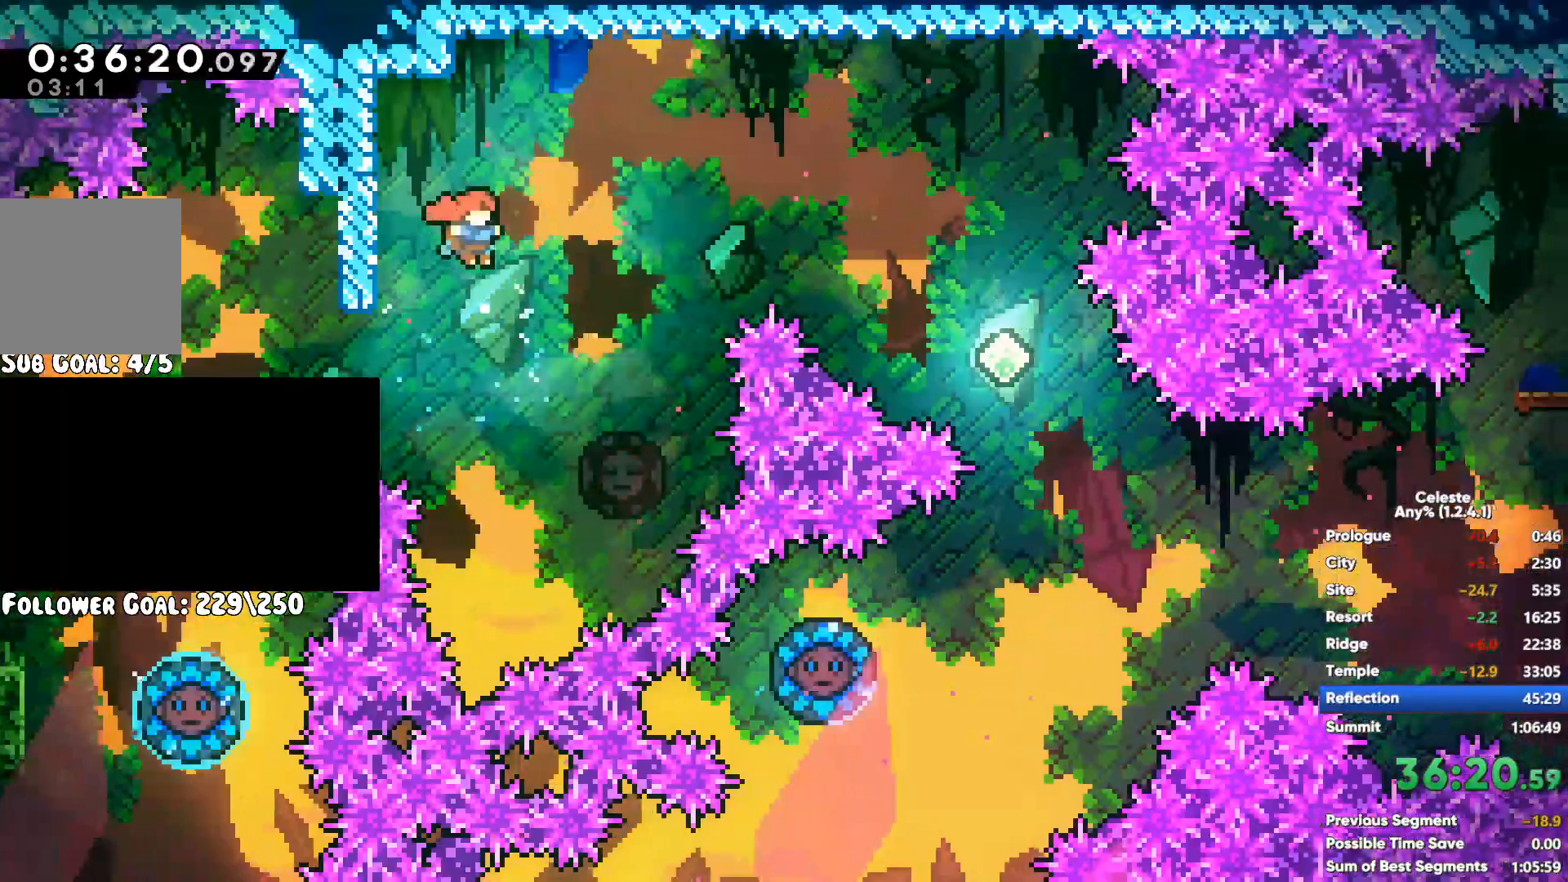
{"buttons": [], "left_stick": "up-right", "right_stick": "center", "events": [[367, "X", "down"], [500, "X", "up"]]}